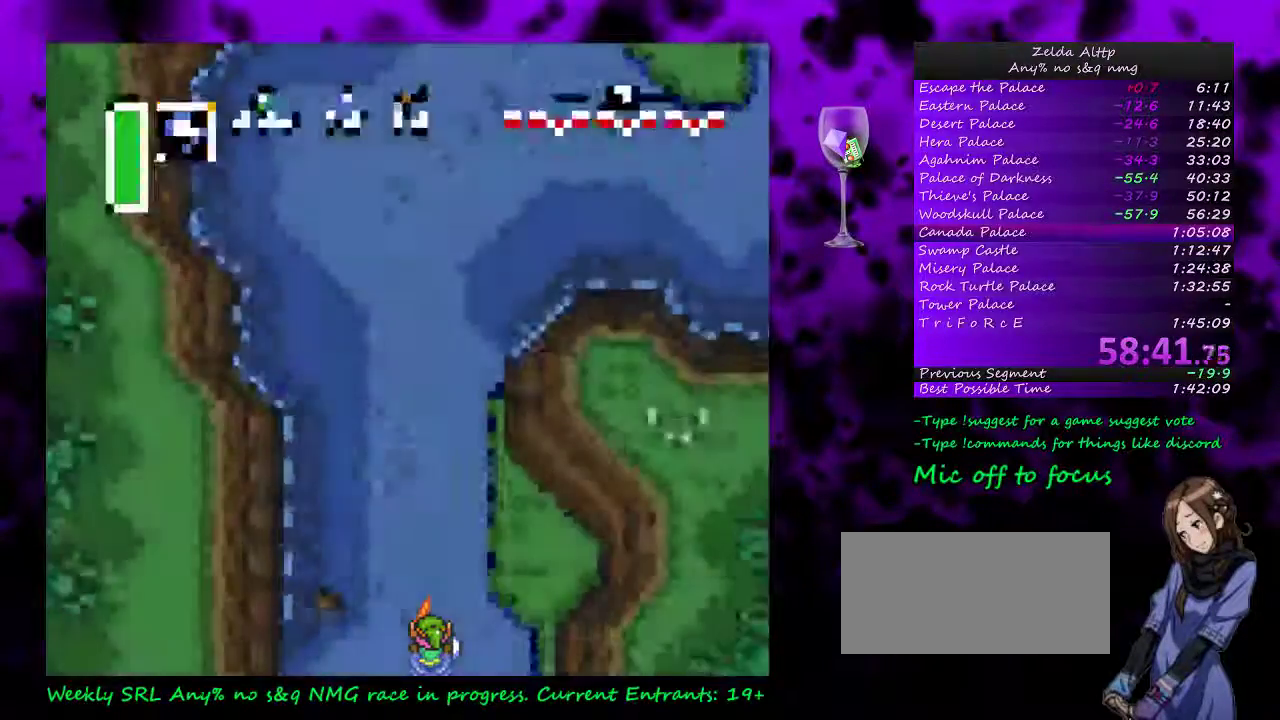
Gameplay with a controller (Nintendo layout); each line is a JSON object with the inputs held at the frame after it. "events" lists button and stick changes between this image and that frame as [ms after this image, input, new state], when the widget could be followed in between. Not read: L3 R3.
{"buttons": ["A"], "events": [[333, "A", "down"], [417, "DPAD_UP", "up"]]}
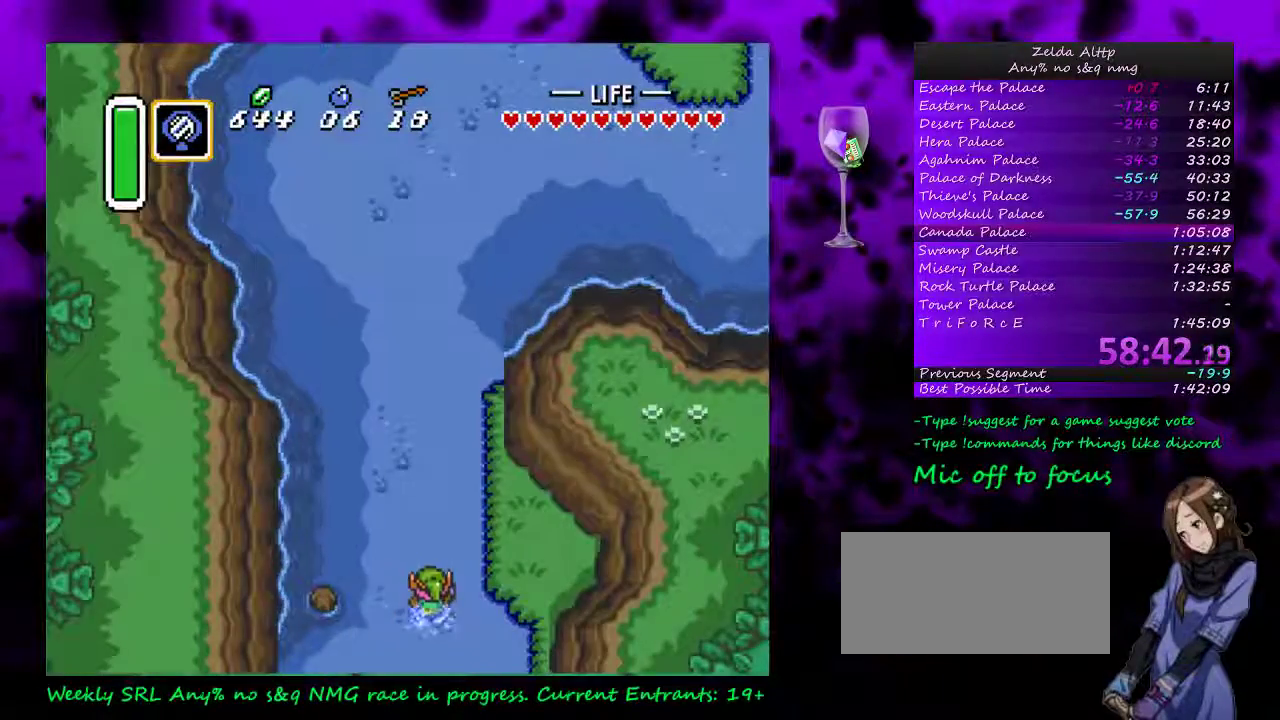
{"buttons": ["A"], "events": []}
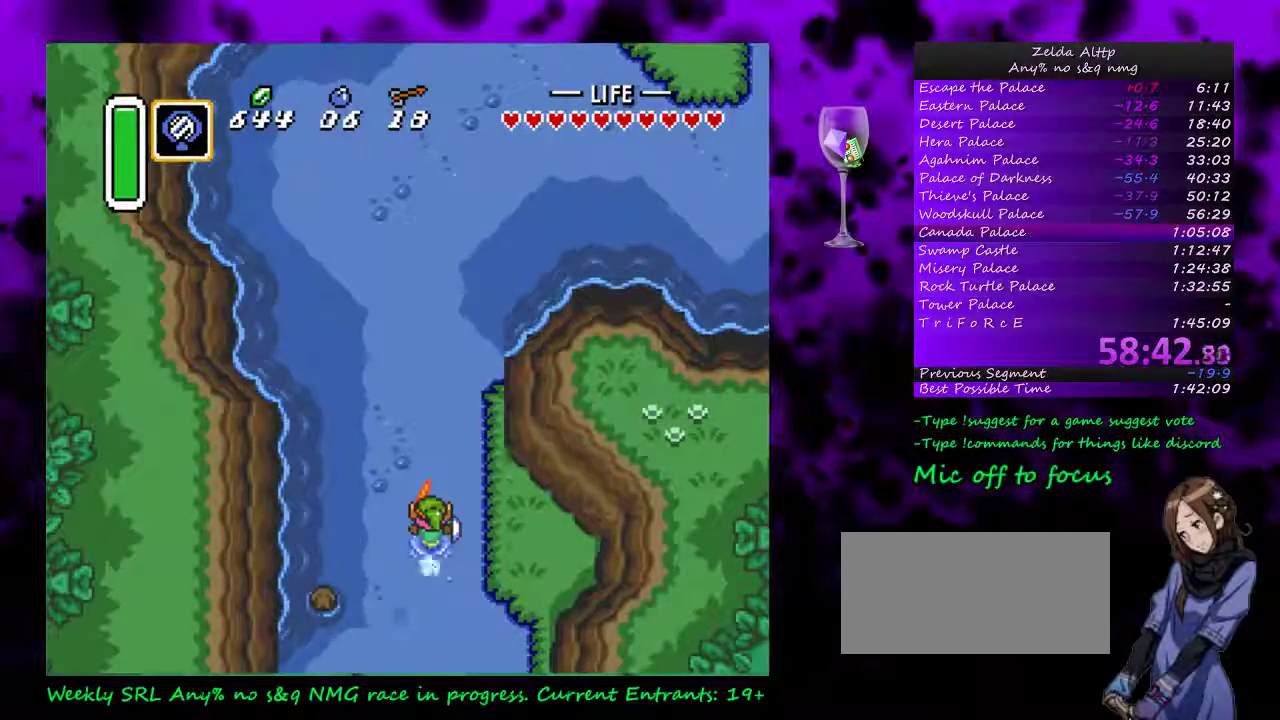
{"buttons": ["A"], "events": []}
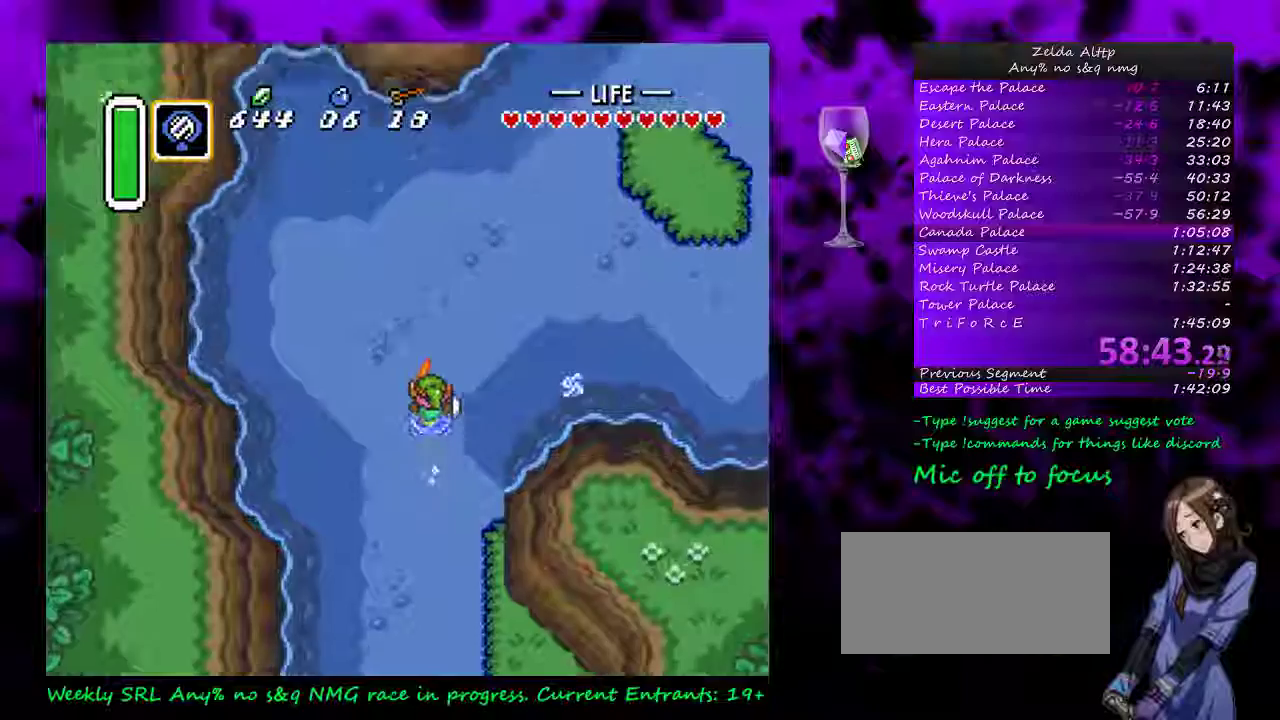
{"buttons": ["A"], "events": [[333, "A", "up"], [333, "DPAD_RIGHT", "down"], [400, "A", "down"], [417, "DPAD_RIGHT", "up"]]}
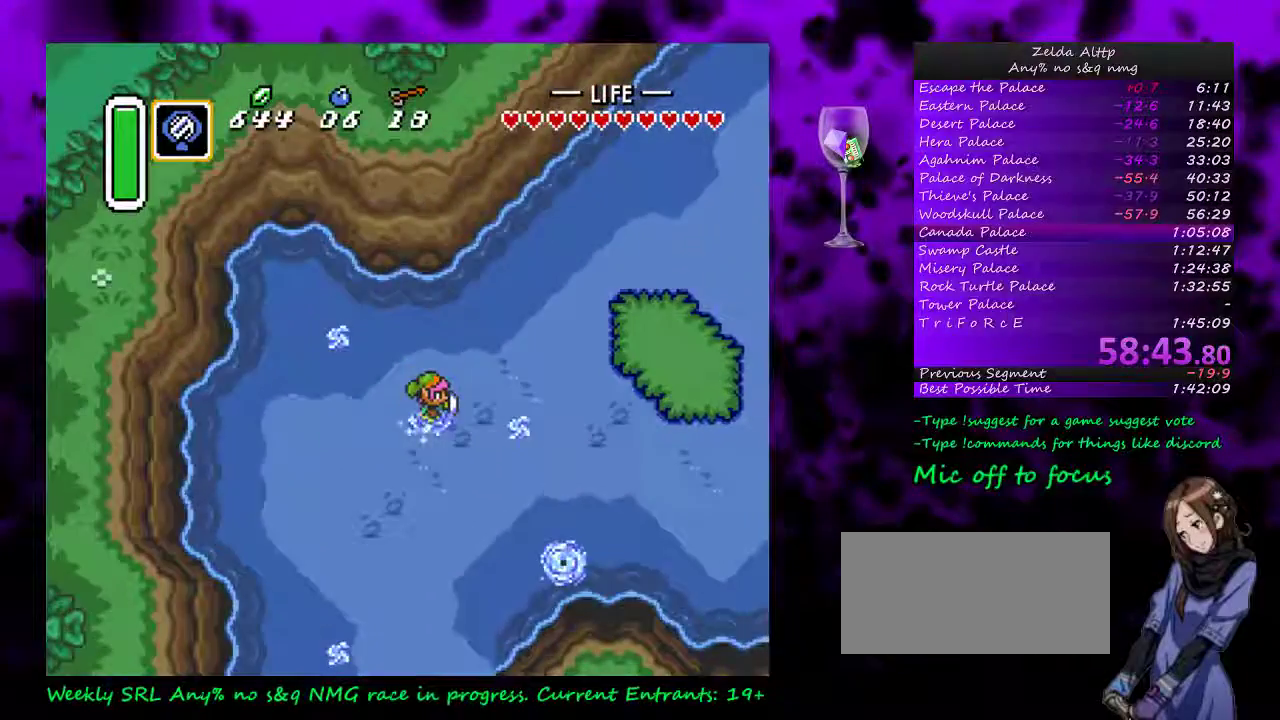
{"buttons": ["A"], "events": []}
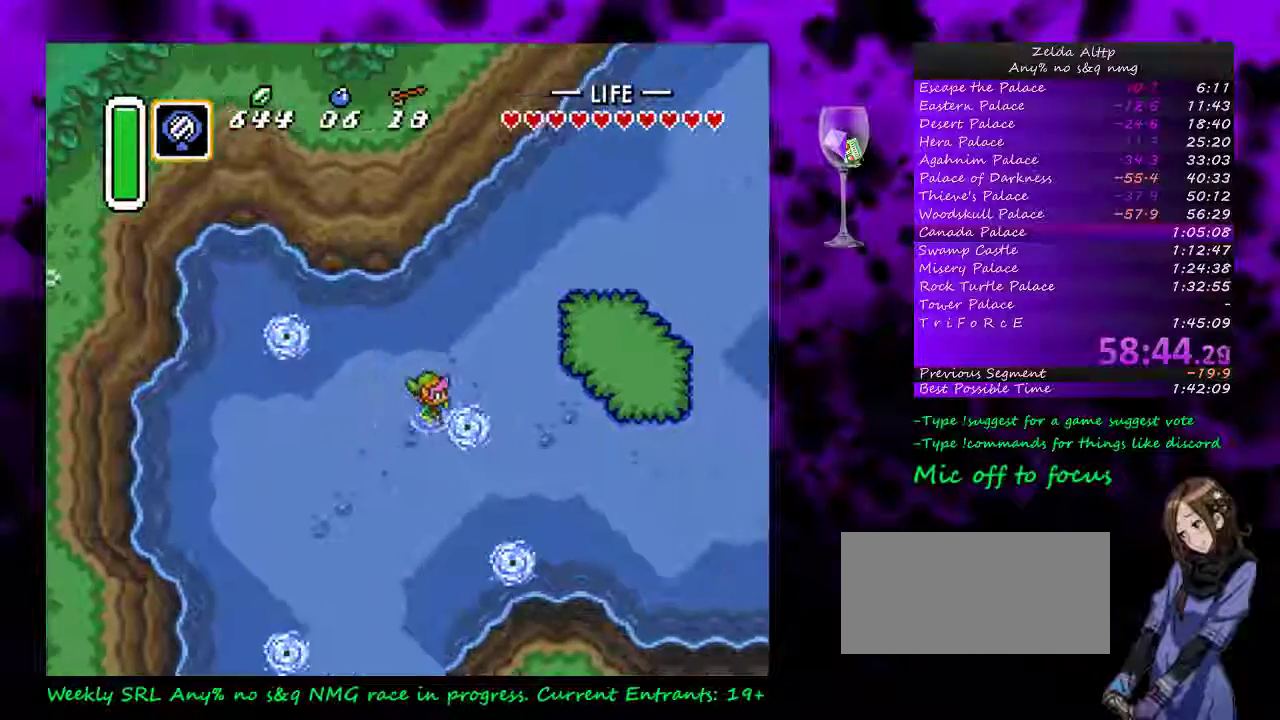
{"buttons": [], "events": [[217, "A", "up"]]}
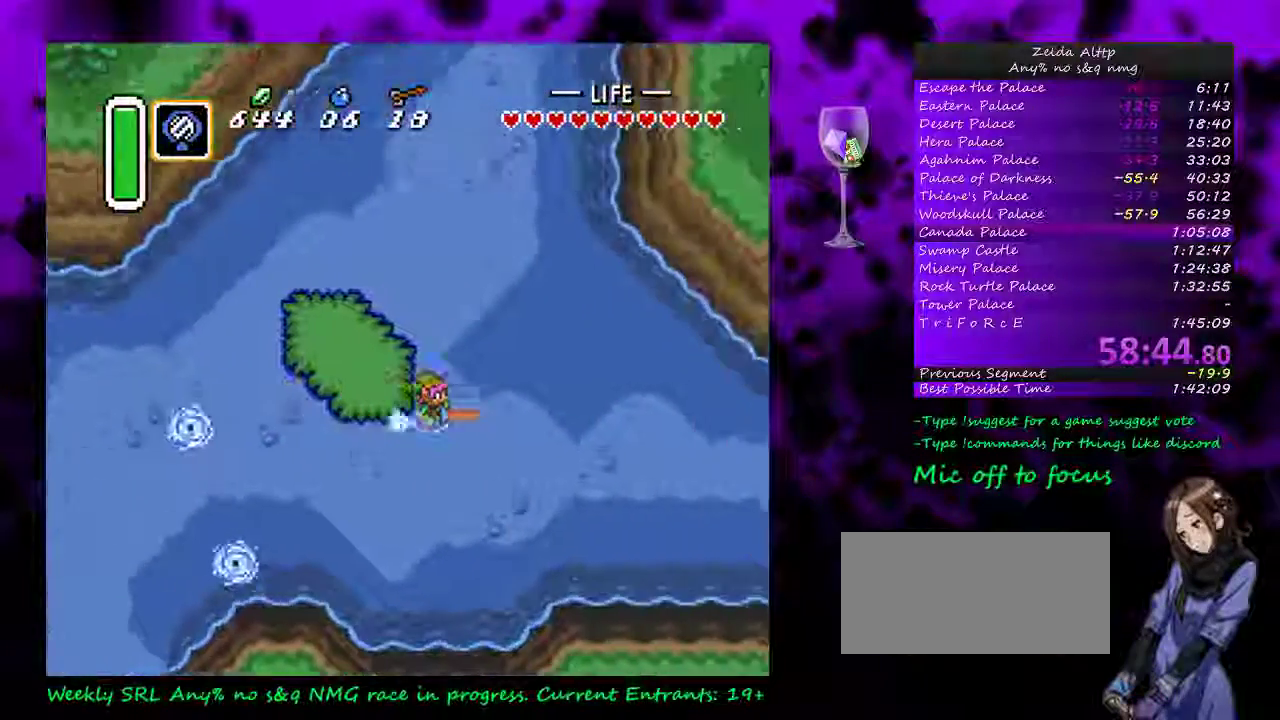
{"buttons": ["A"], "events": [[17, "DPAD_UP", "down"], [83, "A", "down"], [133, "DPAD_UP", "up"]]}
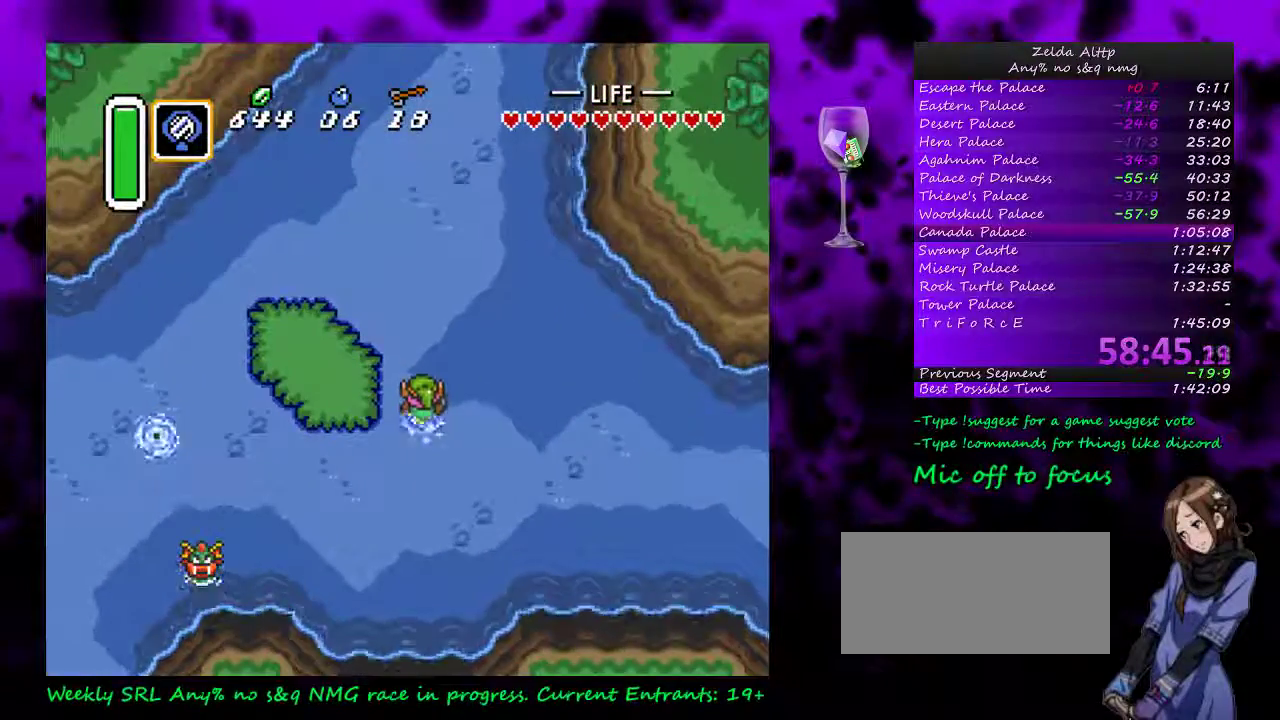
{"buttons": ["A"], "events": []}
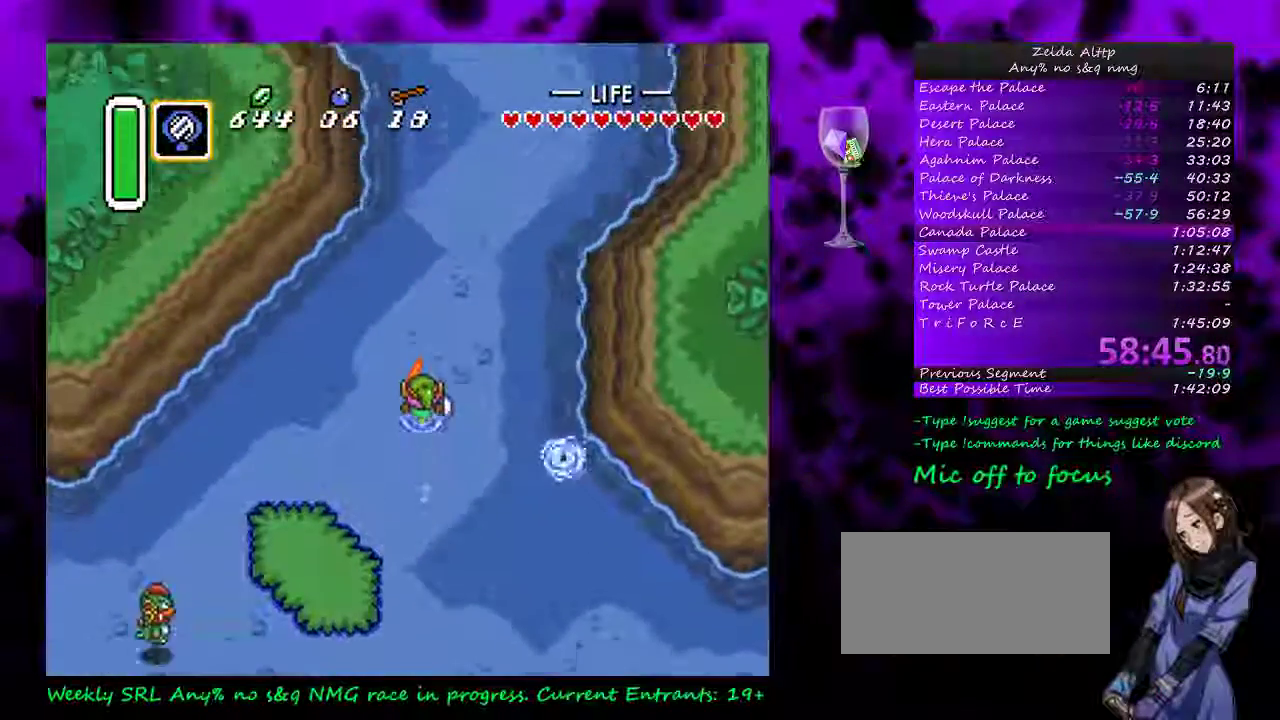
{"buttons": ["DPAD_UP", "DPAD_RIGHT"], "events": [[167, "DPAD_RIGHT", "down"], [167, "DPAD_UP", "down"], [267, "A", "up"]]}
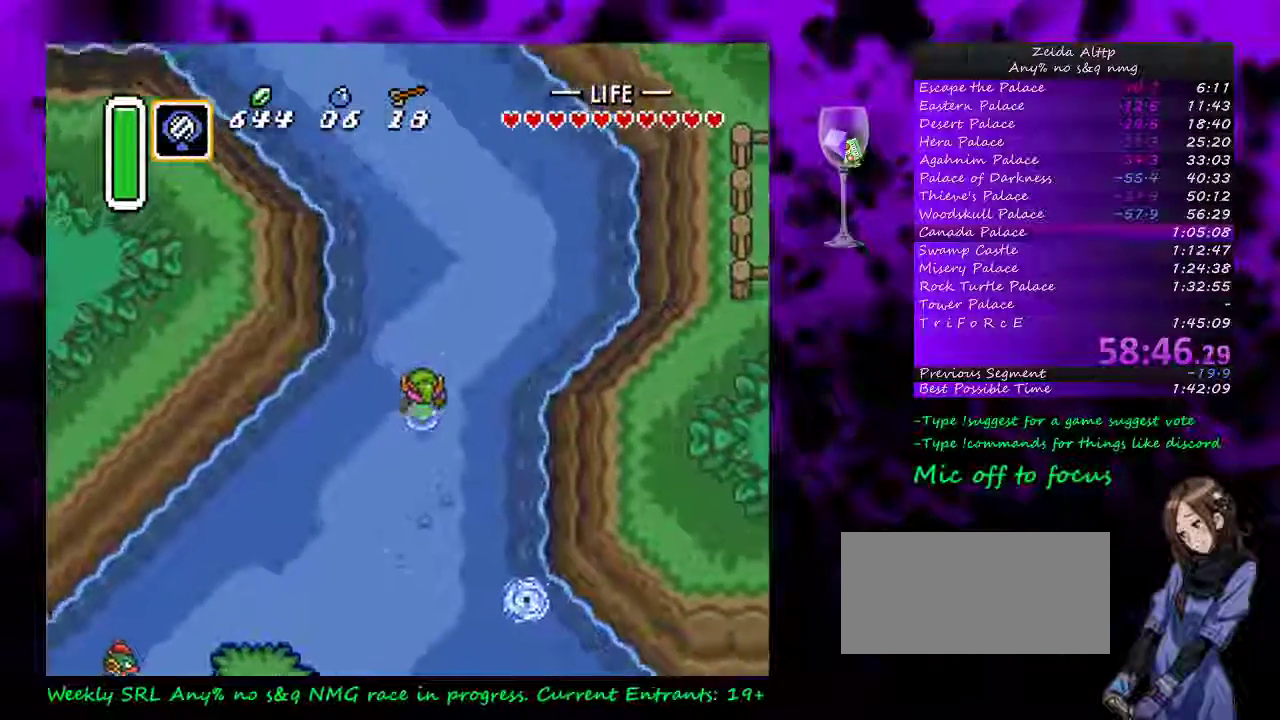
{"buttons": ["DPAD_UP"], "events": [[367, "DPAD_RIGHT", "up"]]}
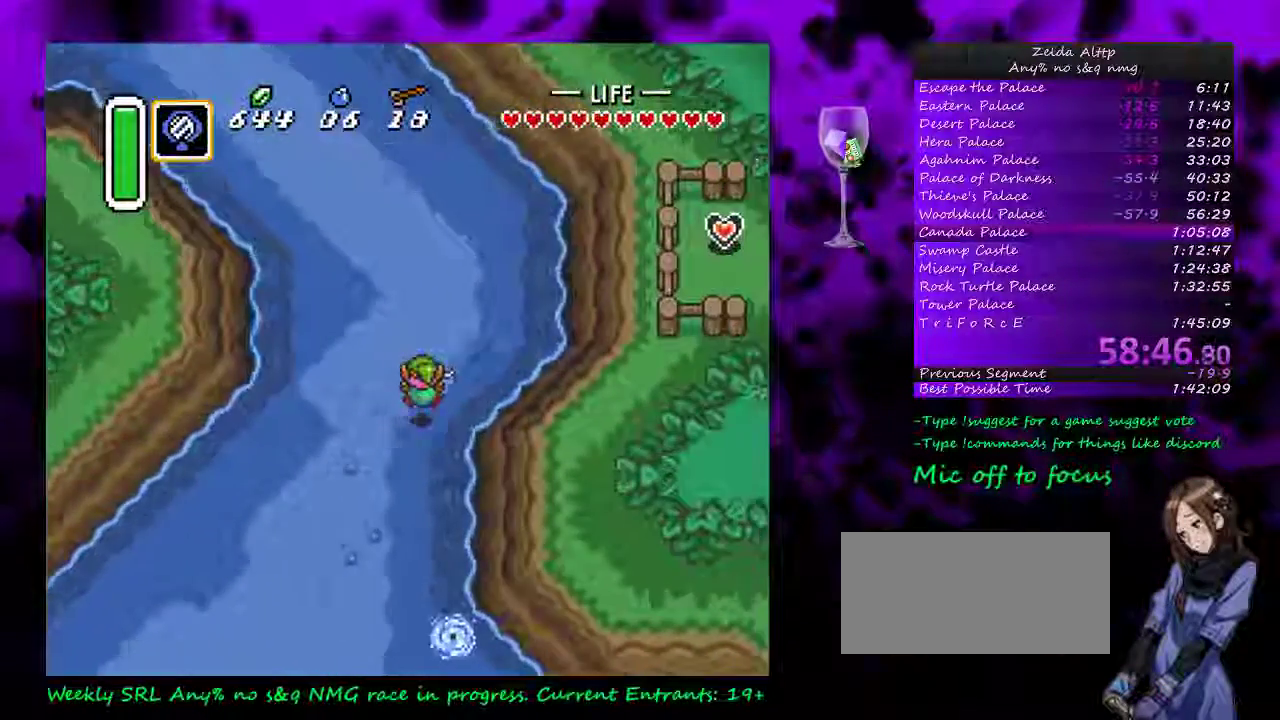
{"buttons": ["DPAD_UP"], "events": []}
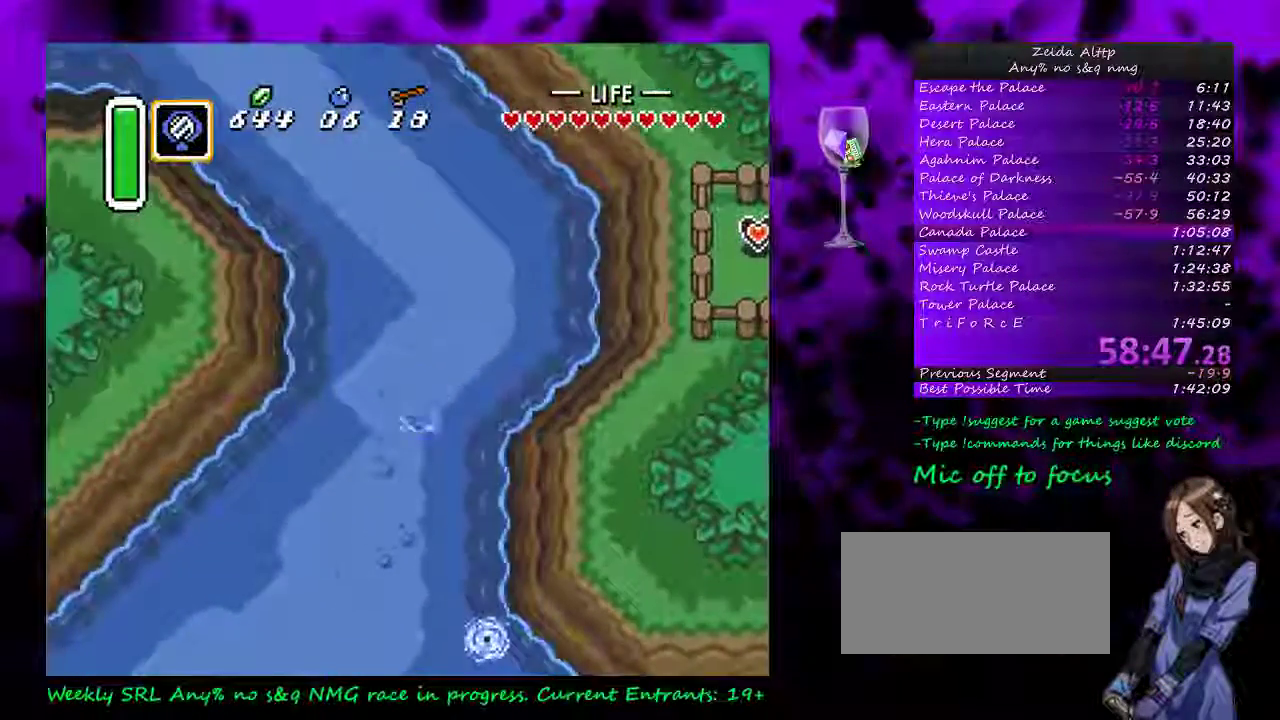
{"buttons": ["DPAD_UP"], "events": [[233, "DPAD_RIGHT", "down"], [367, "DPAD_RIGHT", "up"]]}
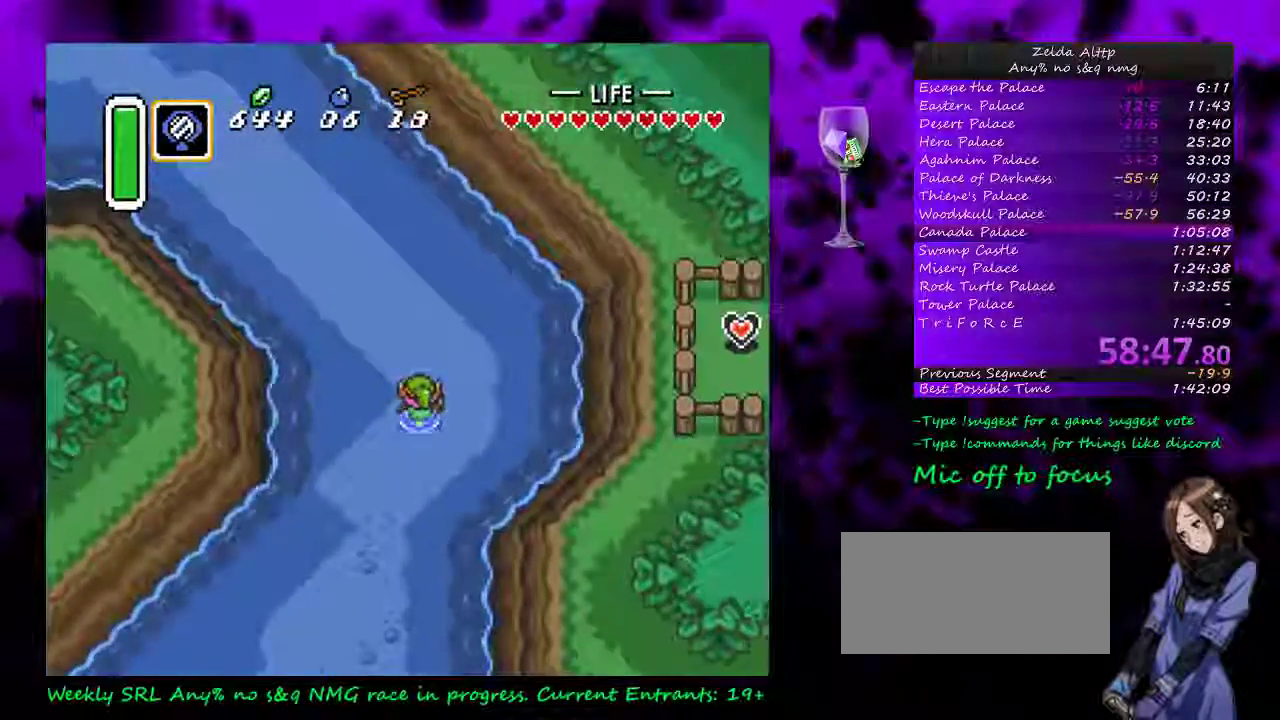
{"buttons": ["DPAD_UP", "DPAD_LEFT"], "events": [[167, "DPAD_LEFT", "down"]]}
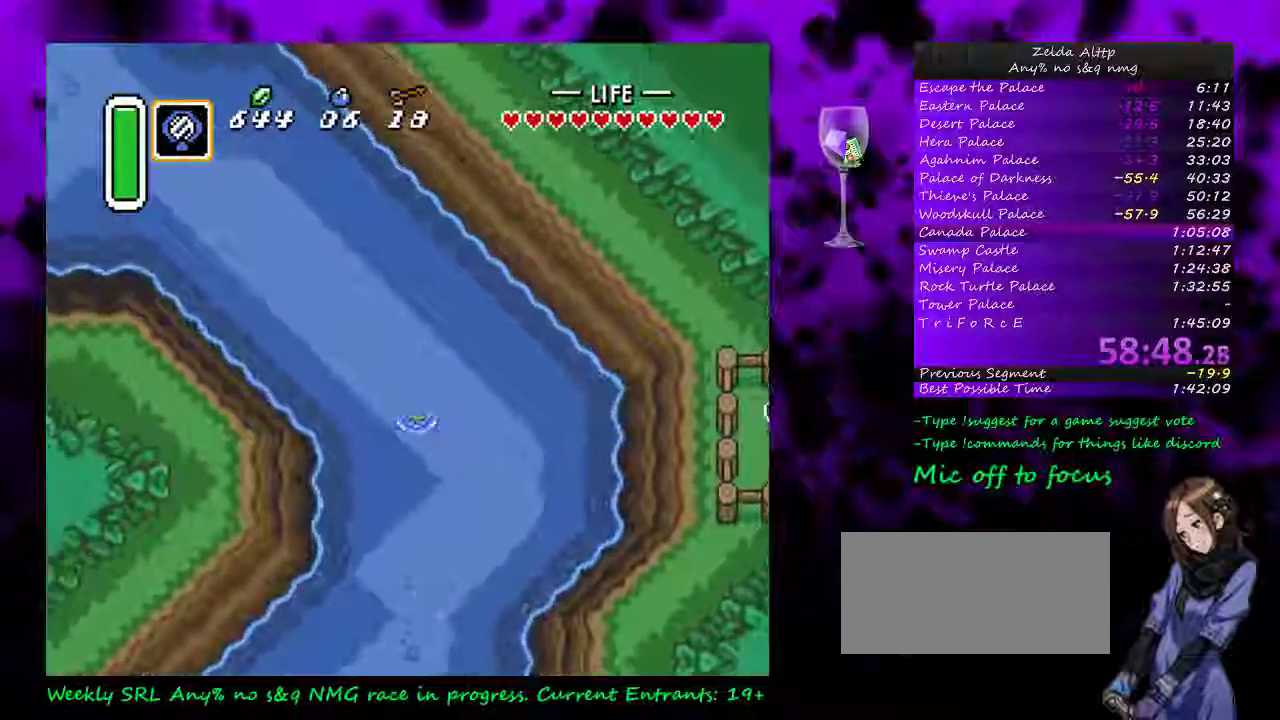
{"buttons": ["DPAD_UP", "DPAD_LEFT"], "events": []}
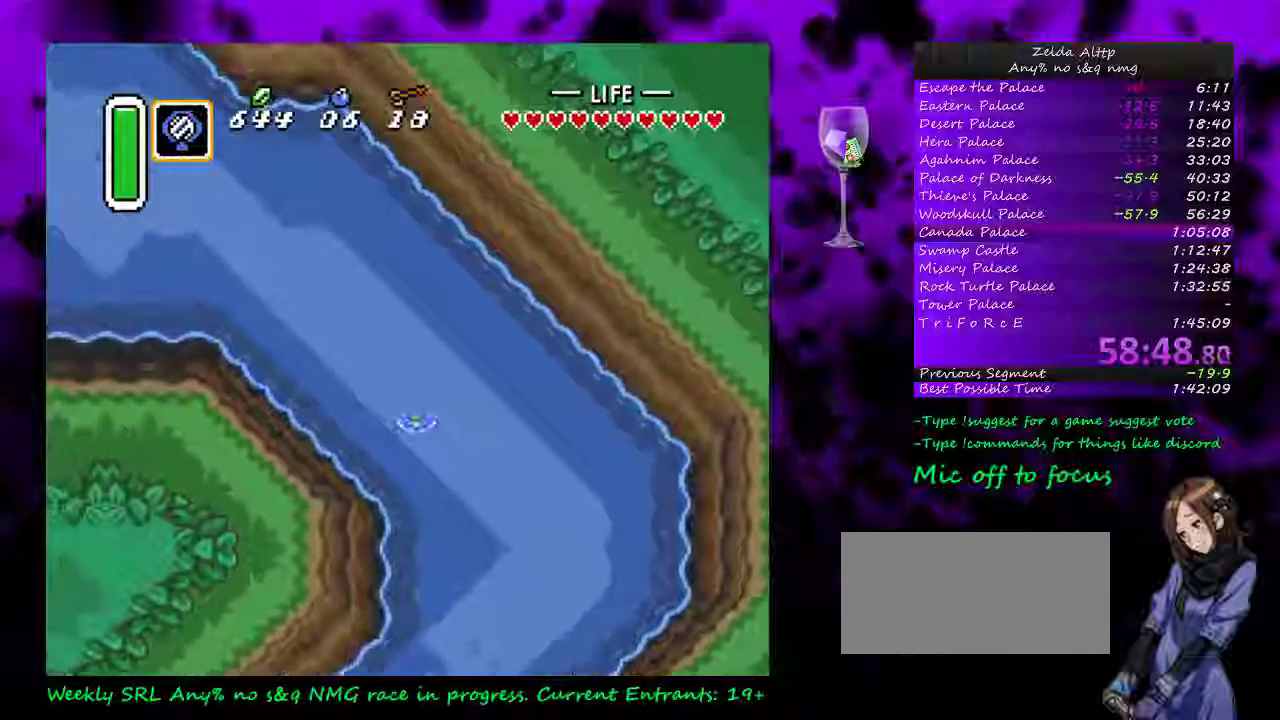
{"buttons": ["DPAD_UP", "DPAD_LEFT"], "events": []}
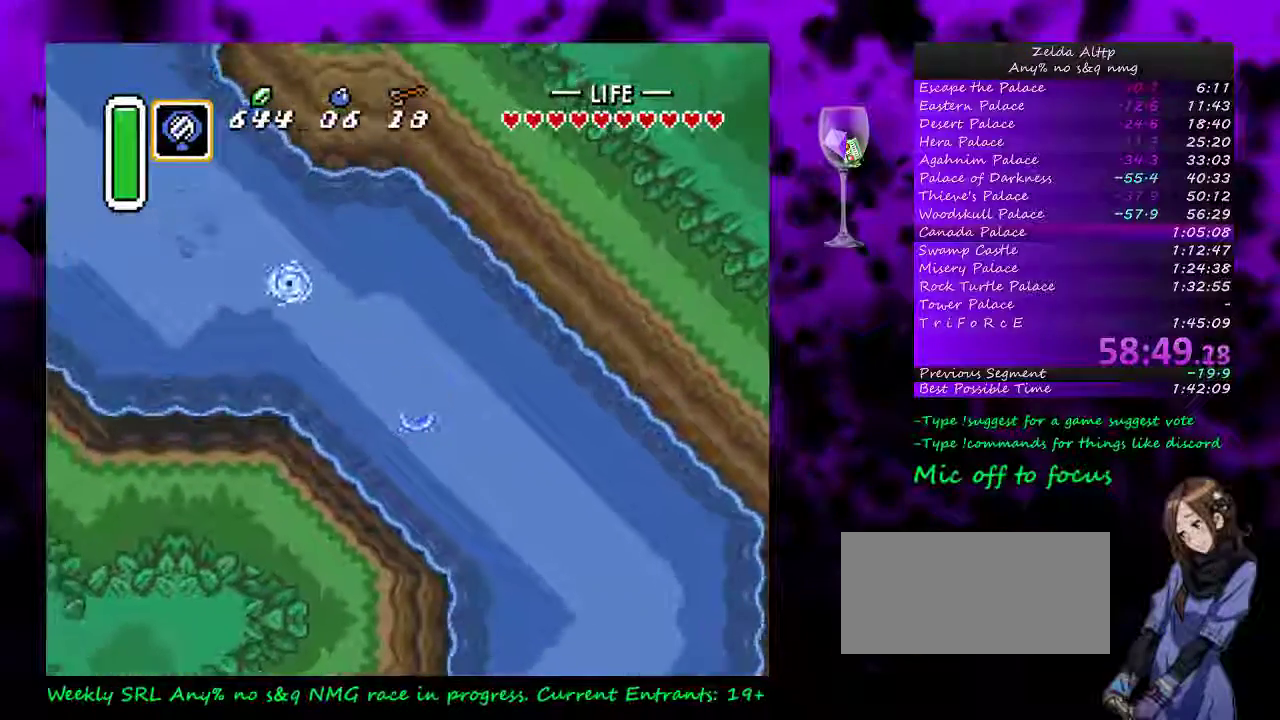
{"buttons": ["DPAD_UP", "DPAD_LEFT"], "events": []}
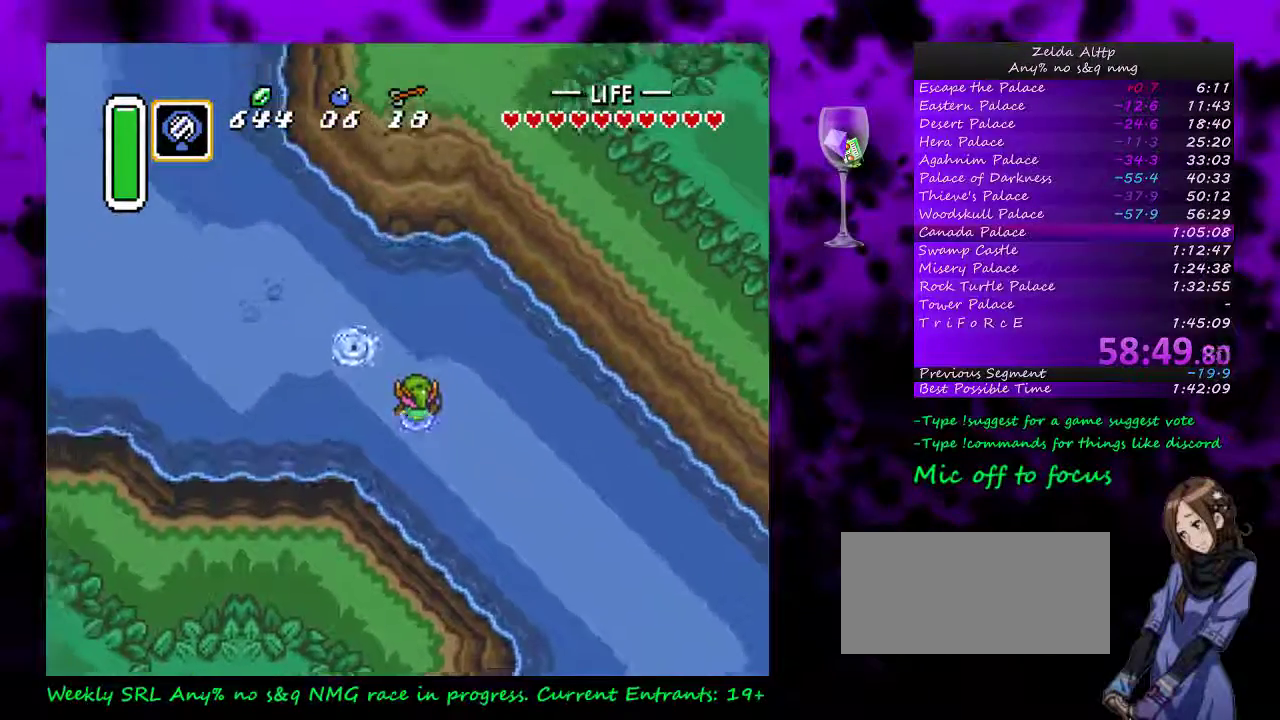
{"buttons": ["DPAD_UP", "DPAD_LEFT"], "events": []}
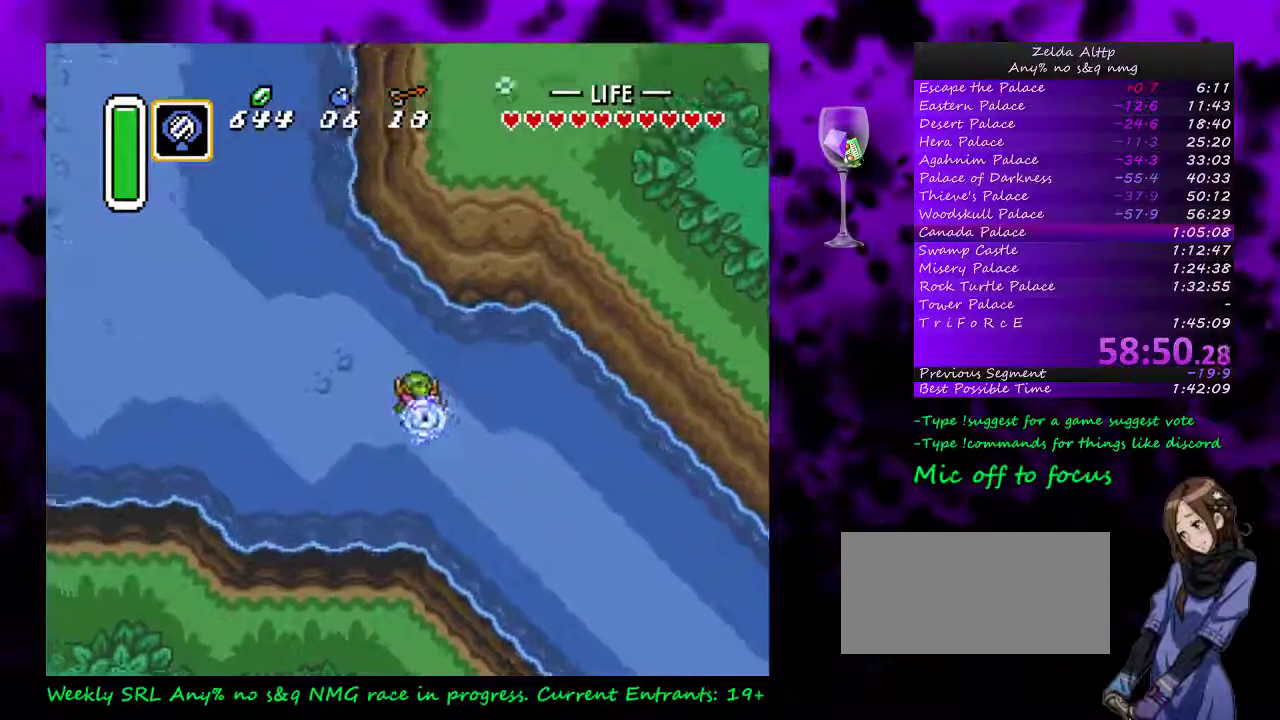
{"buttons": ["DPAD_LEFT"], "events": [[267, "DPAD_UP", "up"]]}
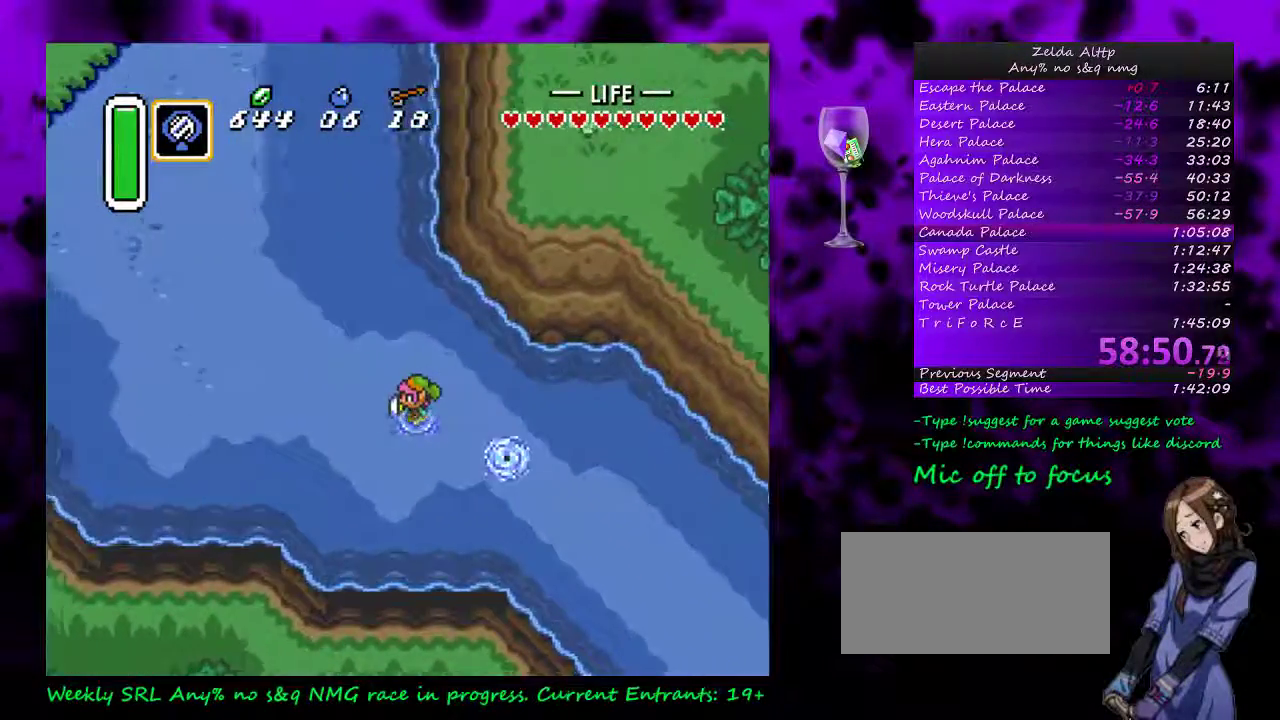
{"buttons": ["DPAD_LEFT"], "events": []}
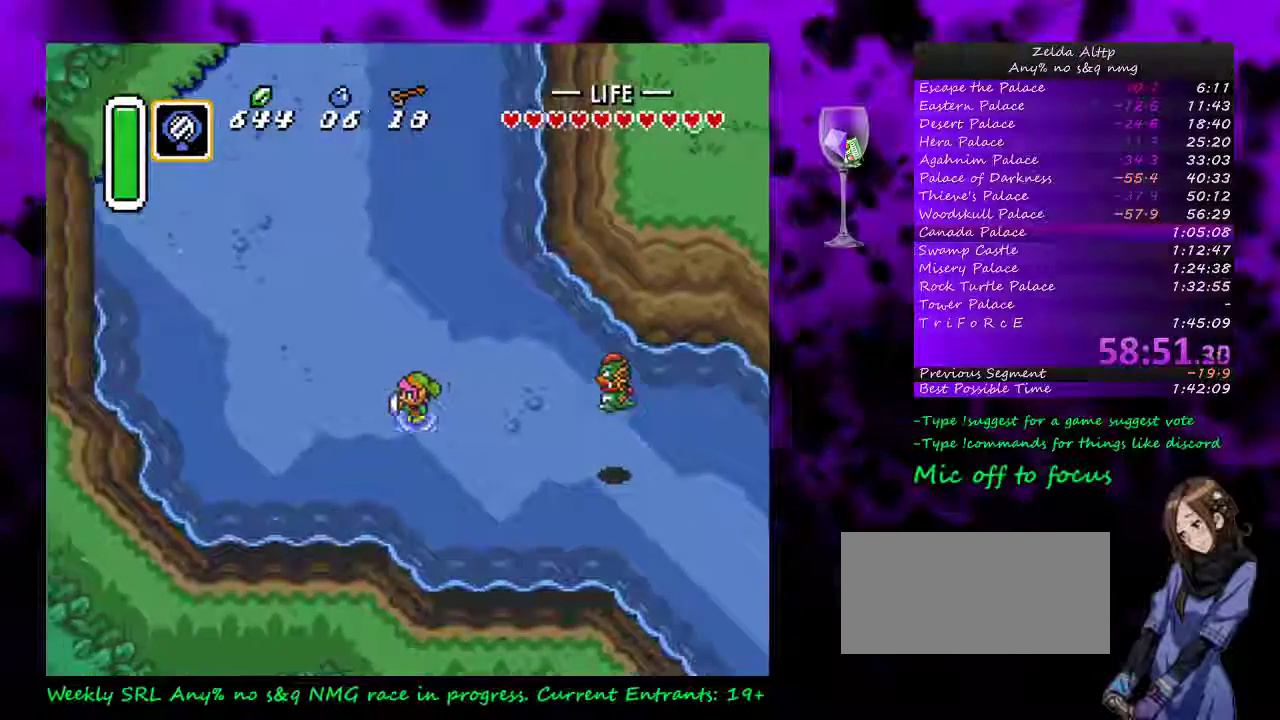
{"buttons": ["A"], "events": [[267, "A", "down"], [300, "DPAD_UP", "down"], [333, "DPAD_LEFT", "up"], [450, "DPAD_UP", "up"]]}
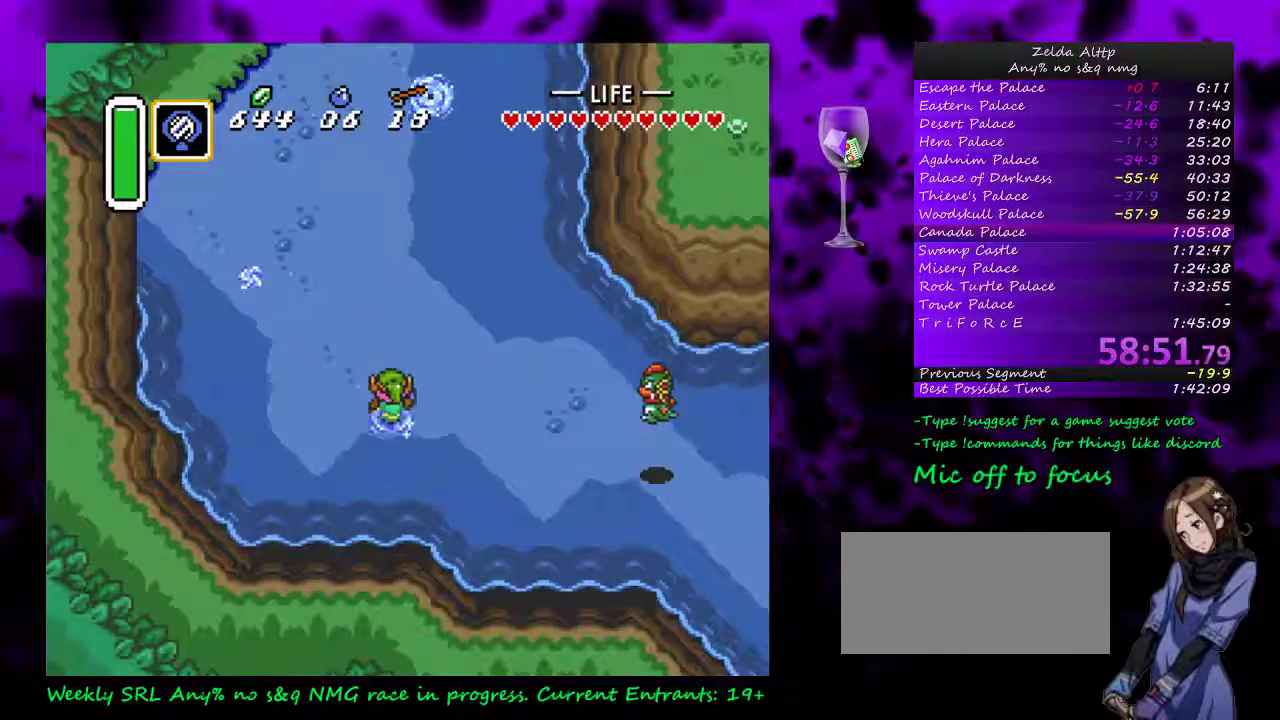
{"buttons": ["A"], "events": []}
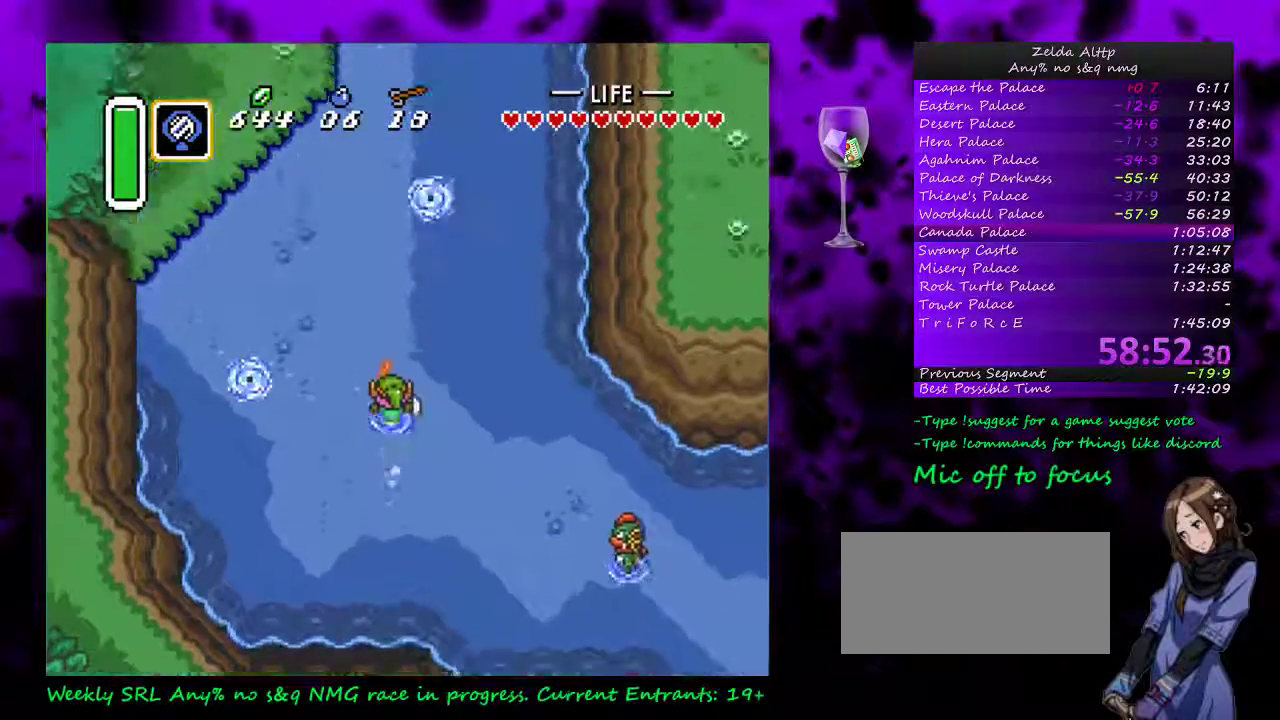
{"buttons": [], "events": [[133, "A", "up"]]}
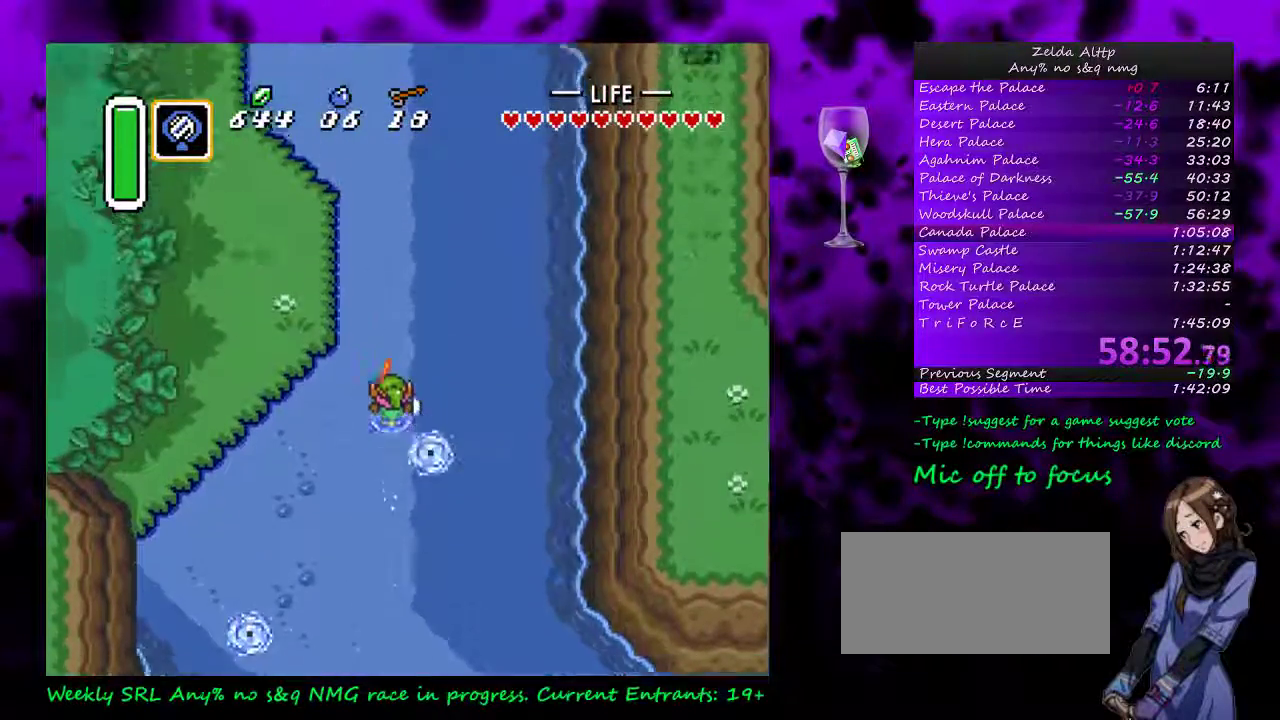
{"buttons": [], "events": []}
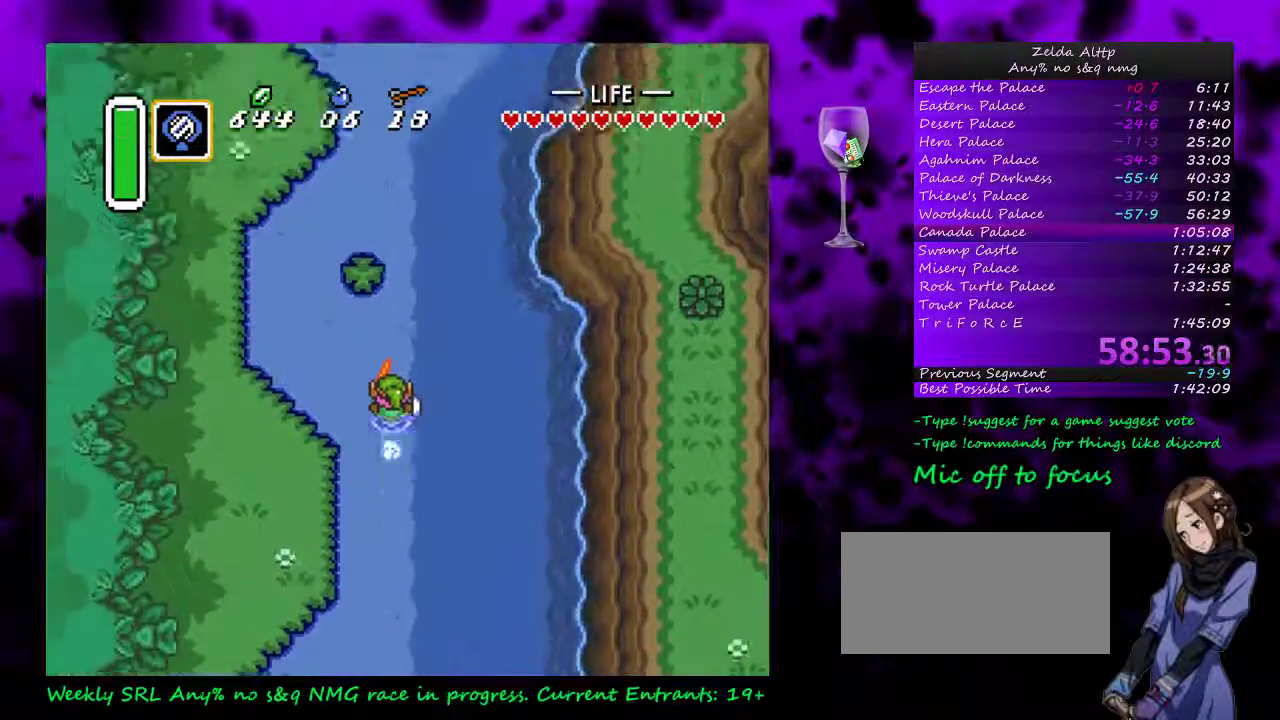
{"buttons": [], "events": []}
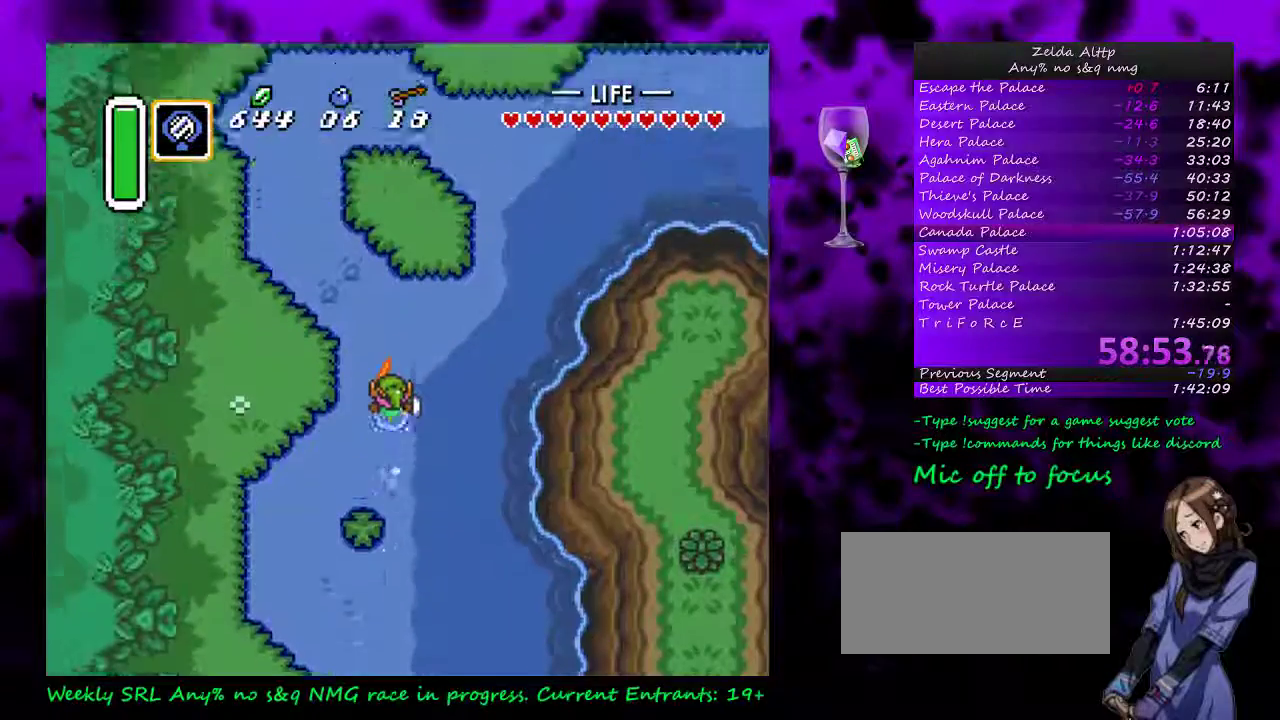
{"buttons": [], "events": []}
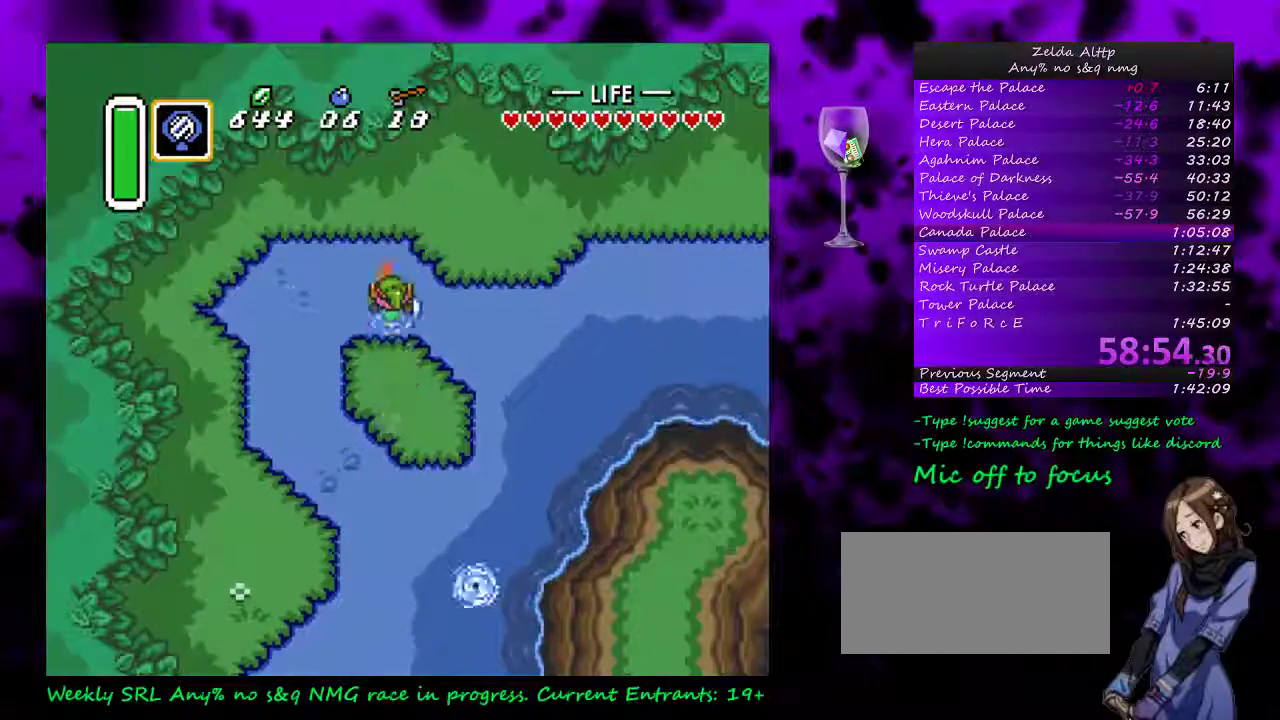
{"buttons": ["A"], "events": [[150, "DPAD_RIGHT", "down"], [200, "A", "down"], [267, "DPAD_RIGHT", "up"]]}
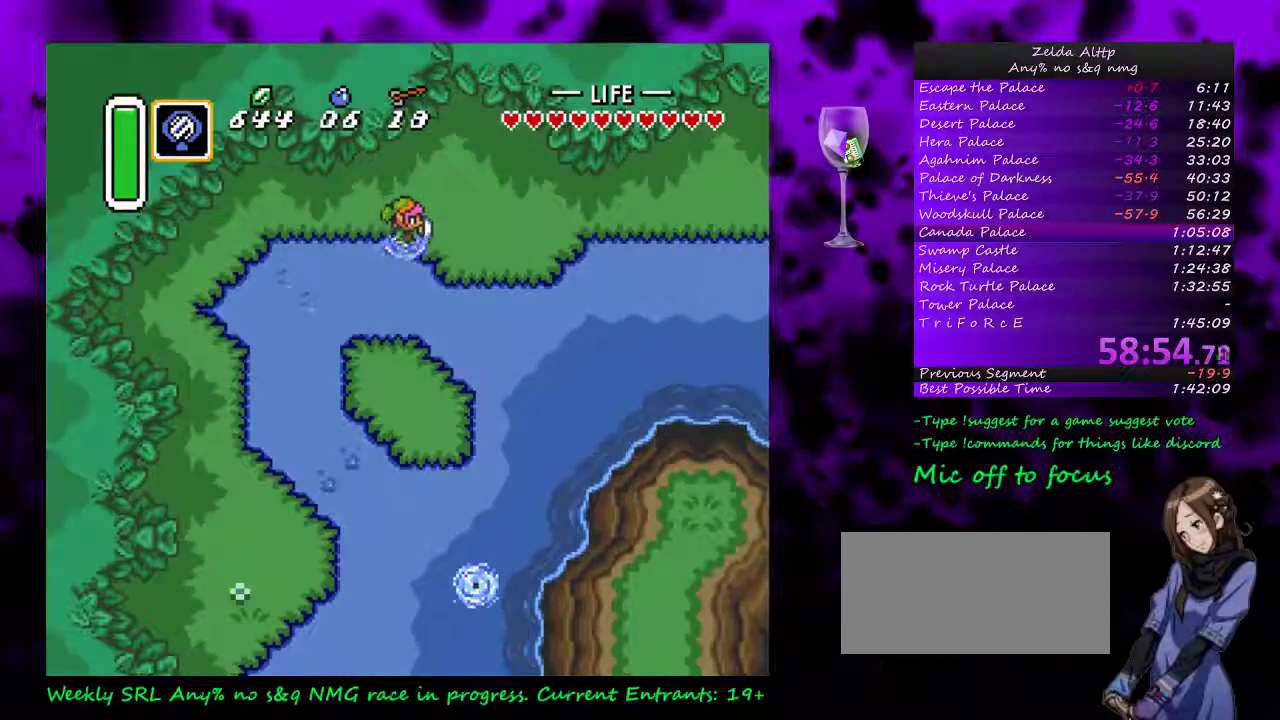
{"buttons": ["A"], "events": []}
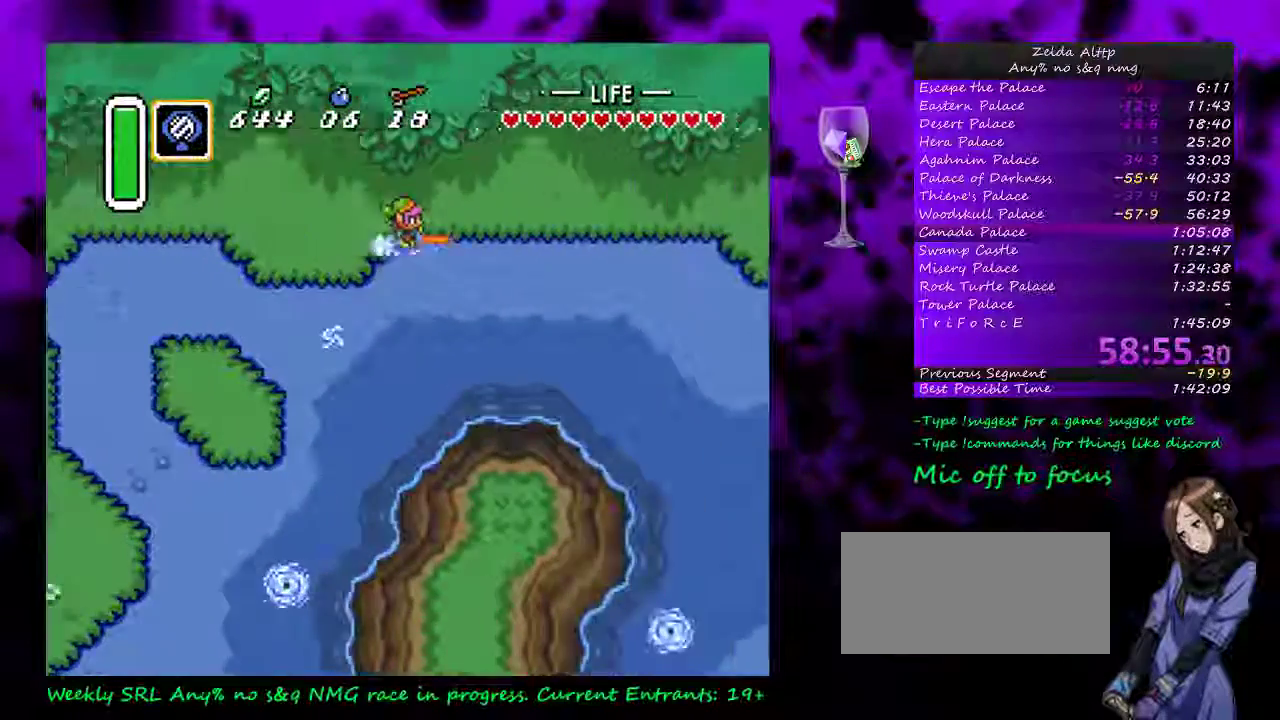
{"buttons": [], "events": [[417, "A", "up"]]}
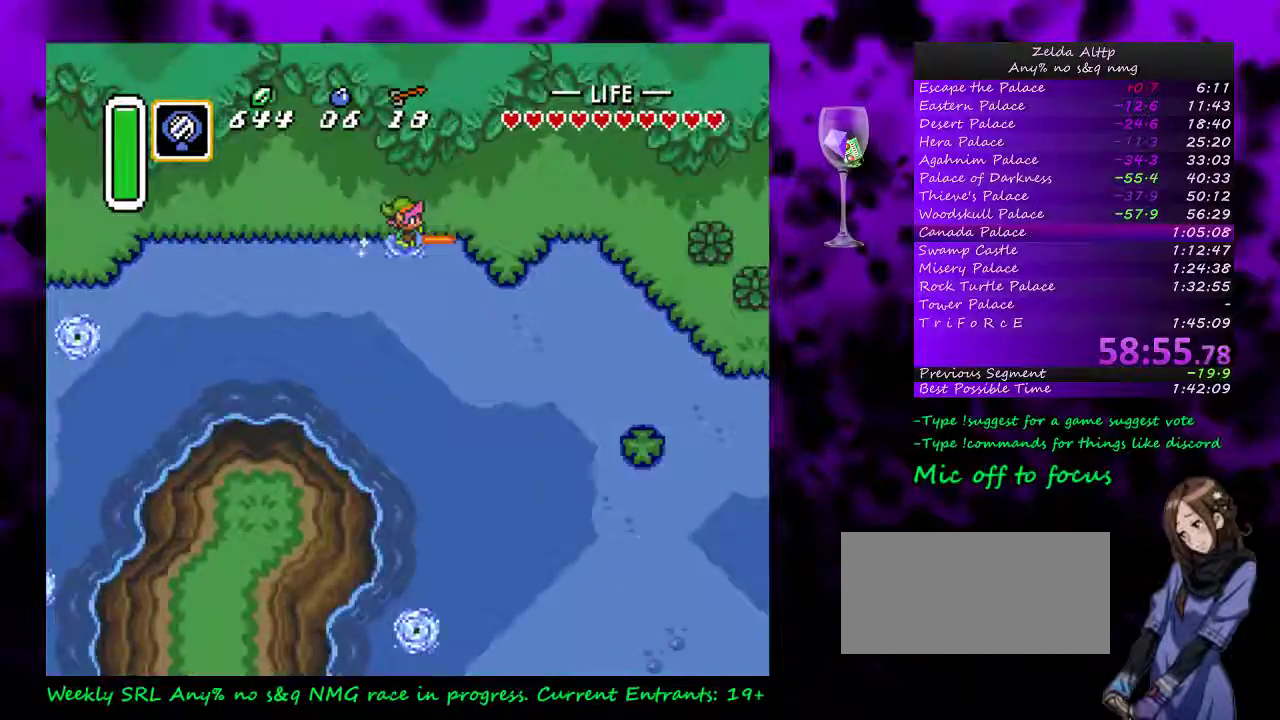
{"buttons": ["A"], "events": [[333, "DPAD_DOWN", "down"], [367, "A", "down"], [450, "DPAD_DOWN", "up"]]}
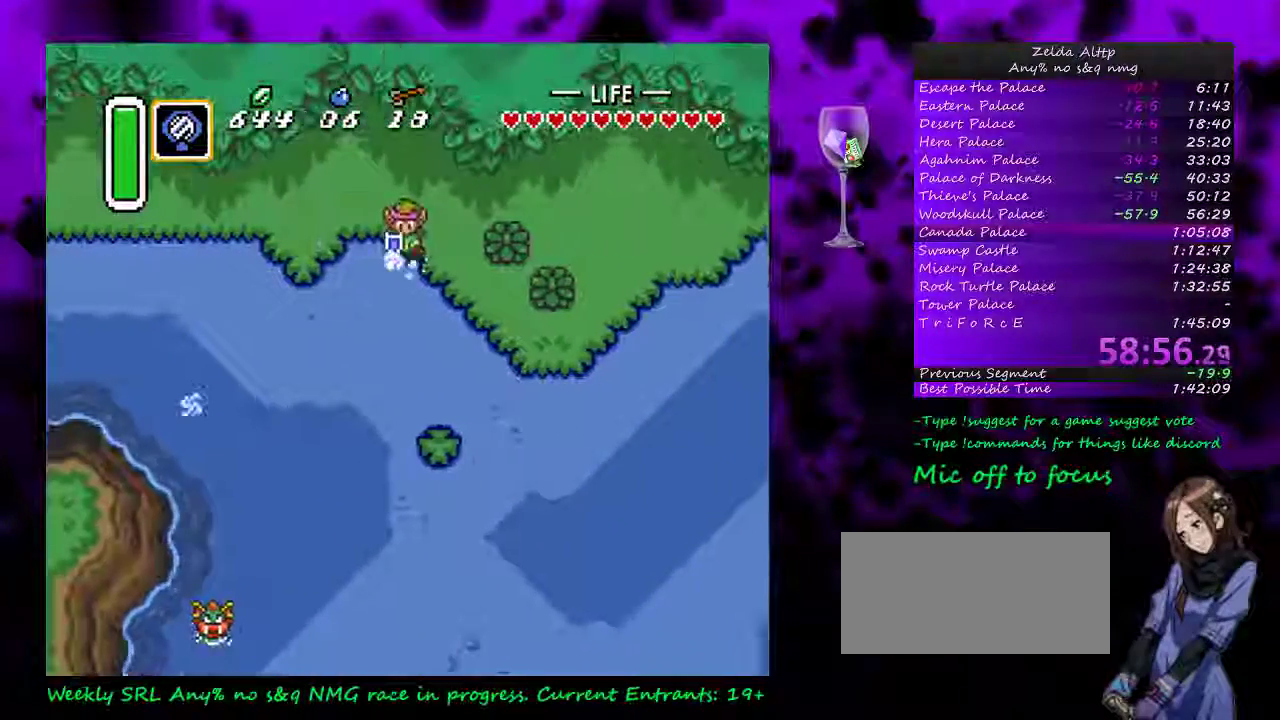
{"buttons": ["A"], "events": []}